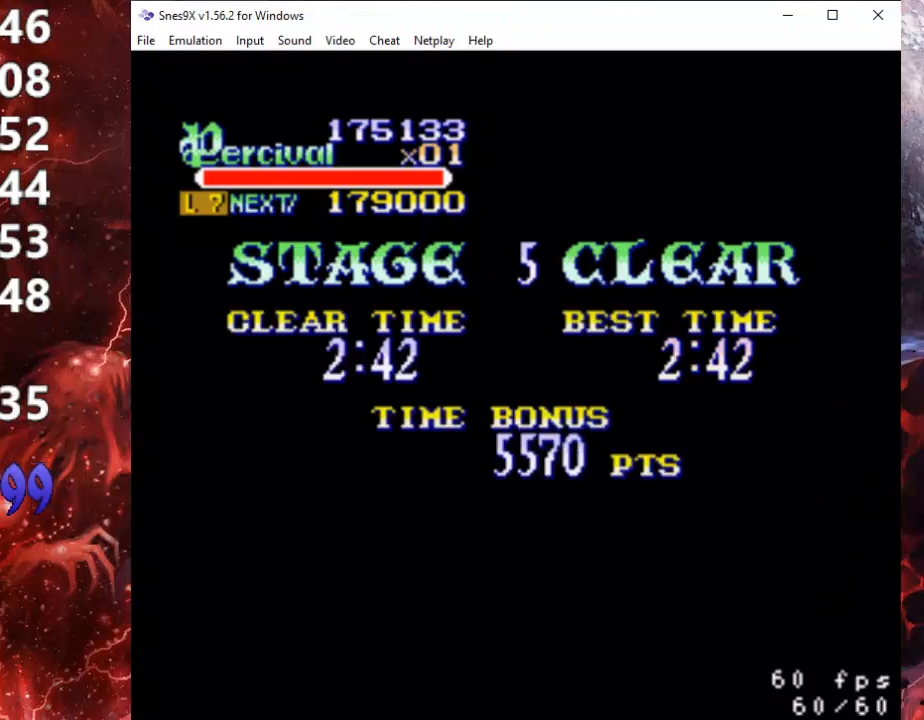
Gameplay with a controller (Xbox layout); each line is a JSON object with the inputs held at the frame after it. "events" lists button and stick changes between this image and that frame as [ms after this image, input, new state], when the widget could be followed in between. Not read: left_stick right_stick.
{"buttons": ["A"], "events": [[300, "A", "down"], [367, "A", "up"], [467, "A", "down"]]}
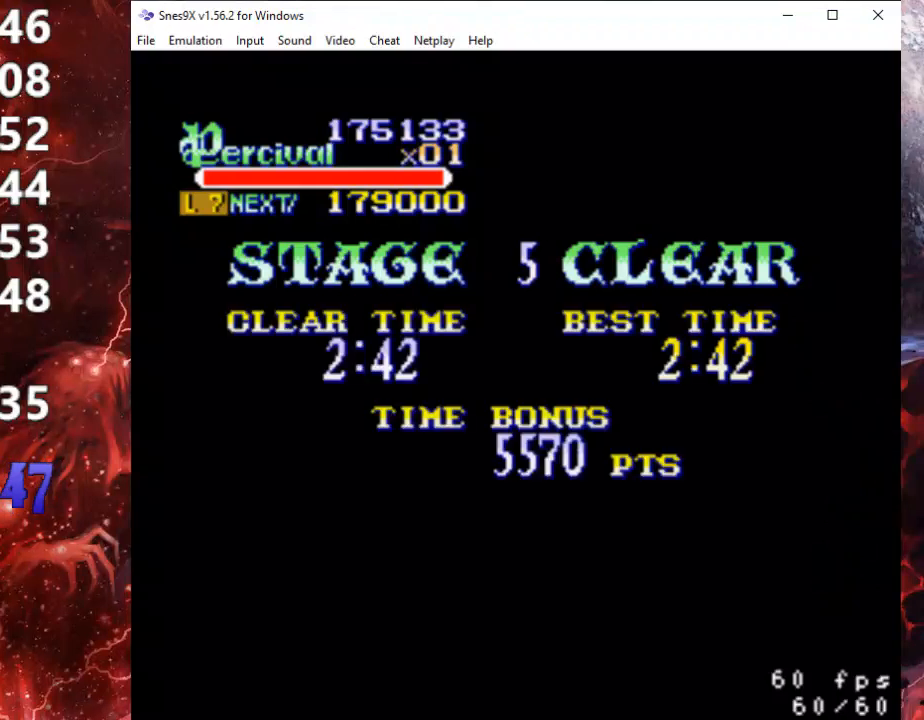
{"buttons": [], "events": [[67, "A", "up"], [167, "A", "down"], [267, "A", "up"], [367, "A", "down"], [467, "A", "up"]]}
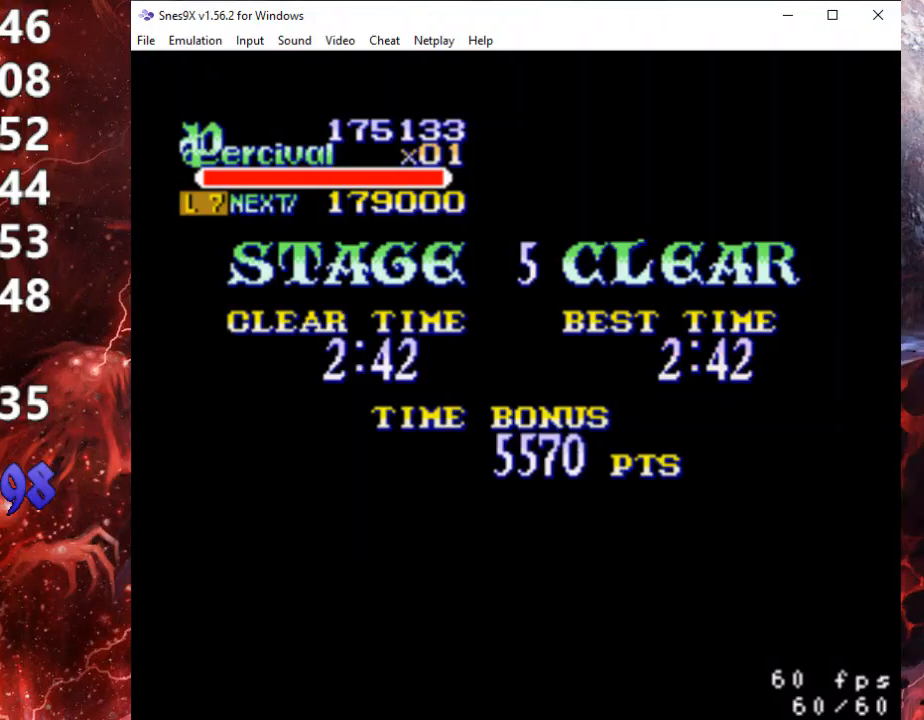
{"buttons": [], "events": [[33, "A", "down"], [133, "A", "up"], [233, "A", "down"], [333, "A", "up"], [400, "A", "down"], [500, "A", "up"]]}
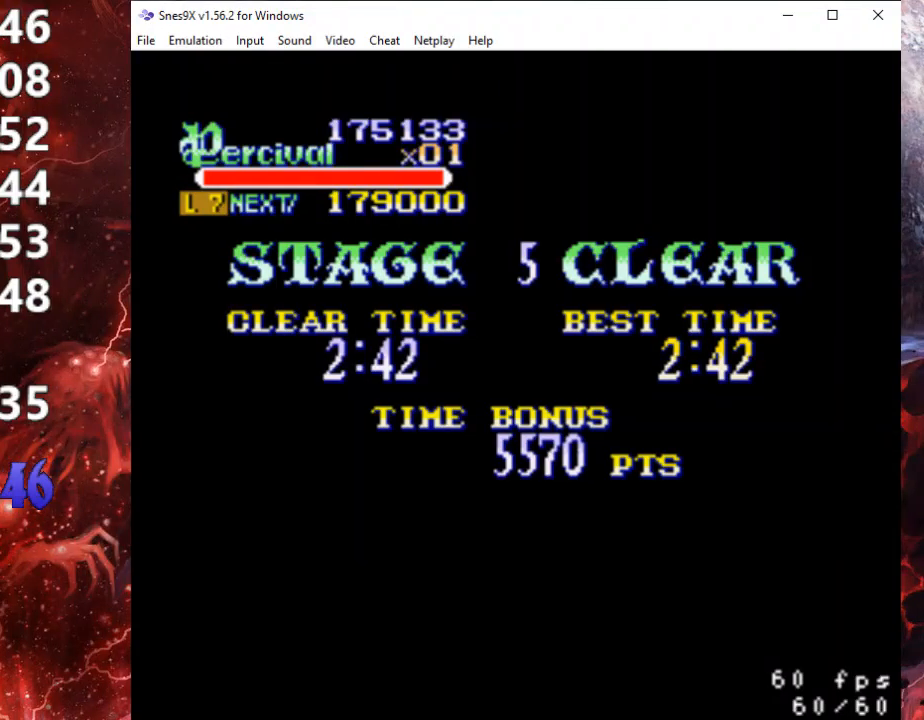
{"buttons": ["A"], "events": [[100, "A", "down"], [167, "A", "up"], [233, "A", "down"], [333, "A", "up"], [467, "A", "down"]]}
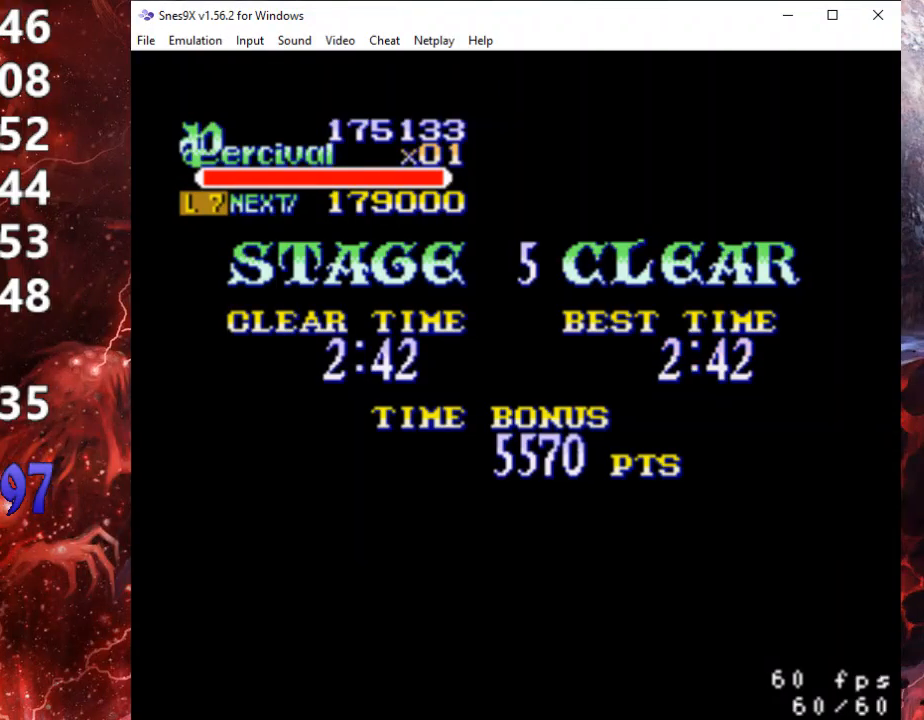
{"buttons": ["A"], "events": [[33, "A", "up"], [133, "A", "down"], [200, "A", "up"], [267, "A", "down"], [333, "A", "up"], [467, "A", "down"]]}
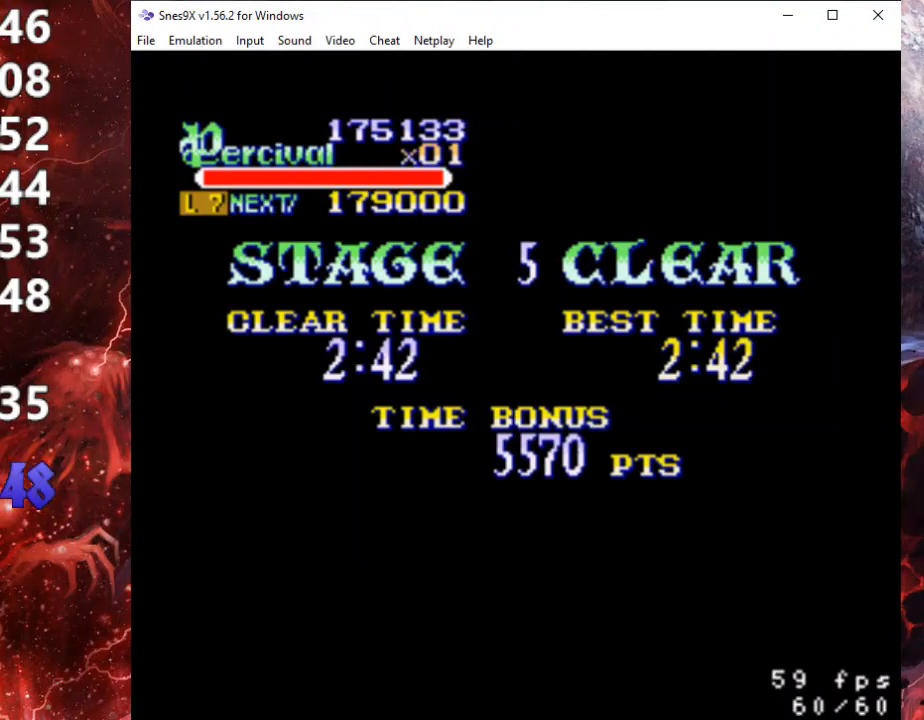
{"buttons": [], "events": [[67, "A", "up"], [133, "A", "down"], [233, "A", "up"], [300, "A", "down"], [433, "A", "up"]]}
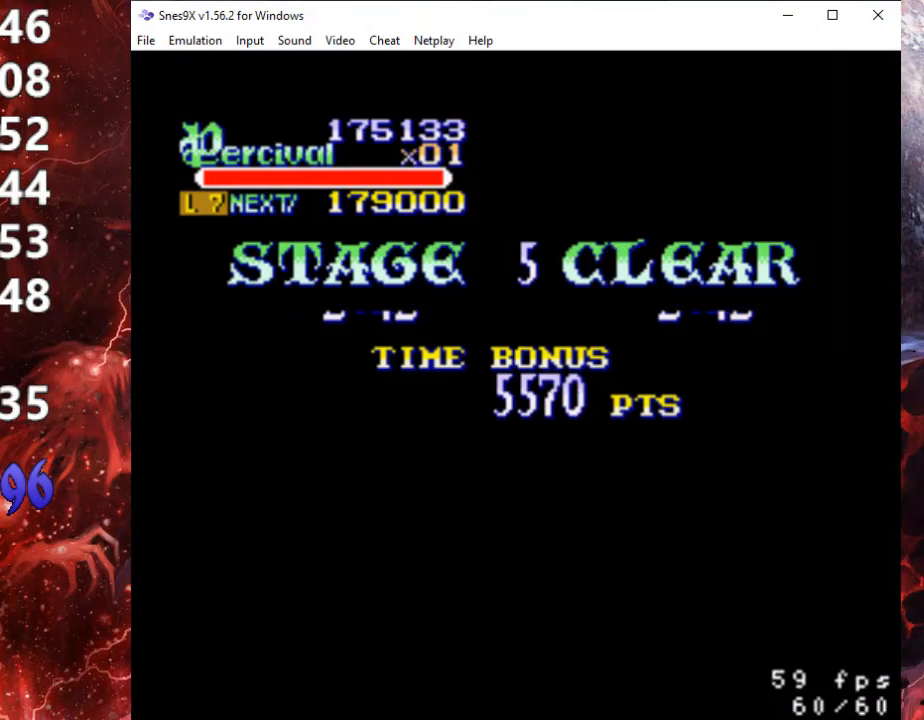
{"buttons": [], "events": [[33, "A", "down"], [133, "A", "up"], [233, "A", "down"], [500, "A", "up"]]}
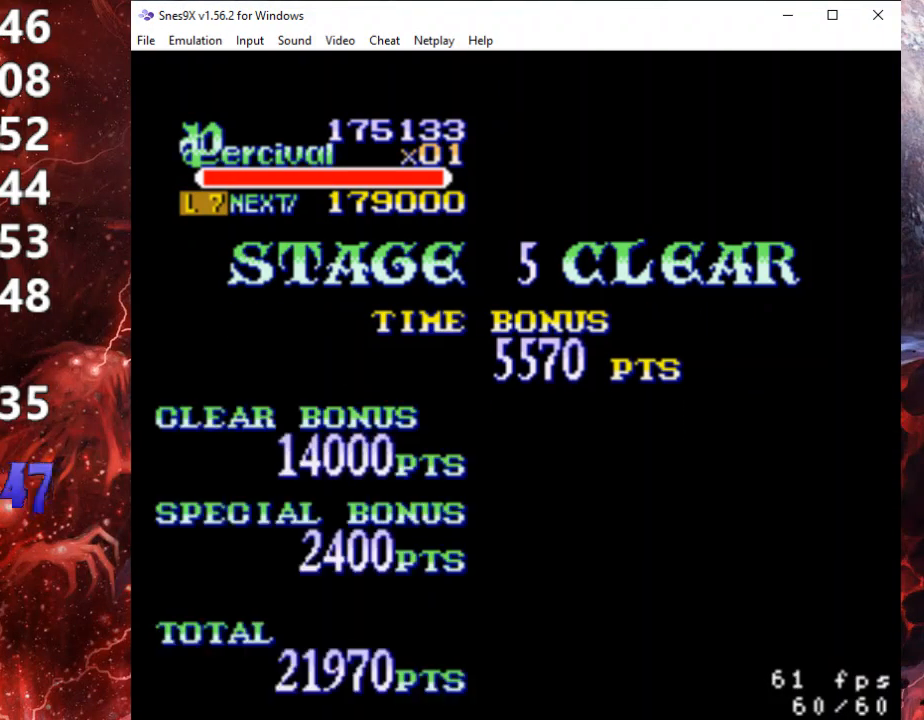
{"buttons": ["A"], "events": [[100, "A", "down"], [167, "A", "up"], [267, "A", "down"], [333, "A", "up"], [467, "A", "down"]]}
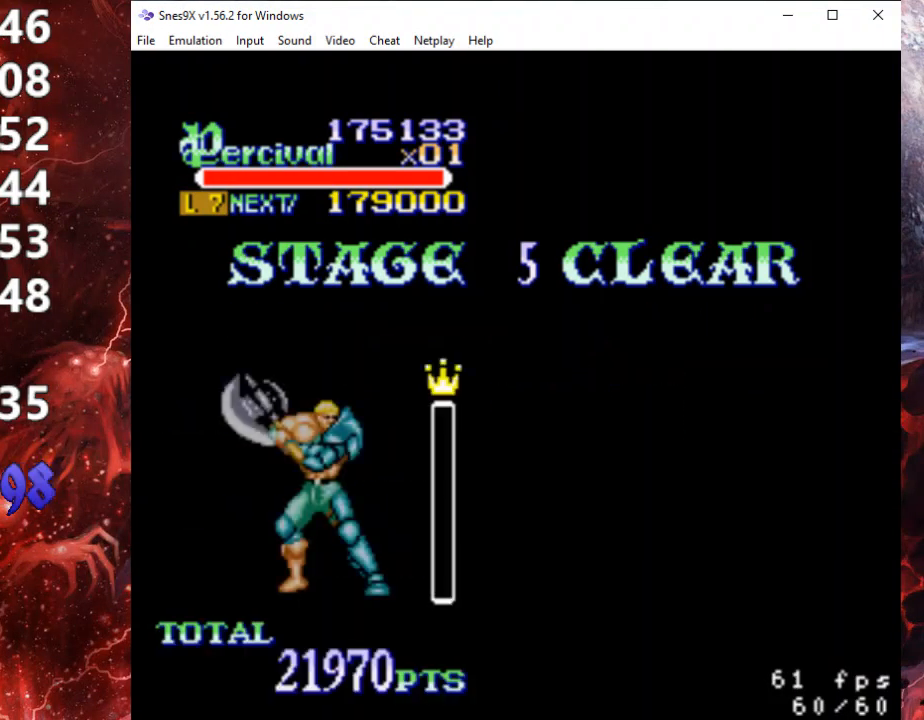
{"buttons": ["A"], "events": [[33, "A", "up"], [133, "A", "down"], [200, "A", "up"], [300, "A", "down"], [367, "A", "up"], [467, "A", "down"]]}
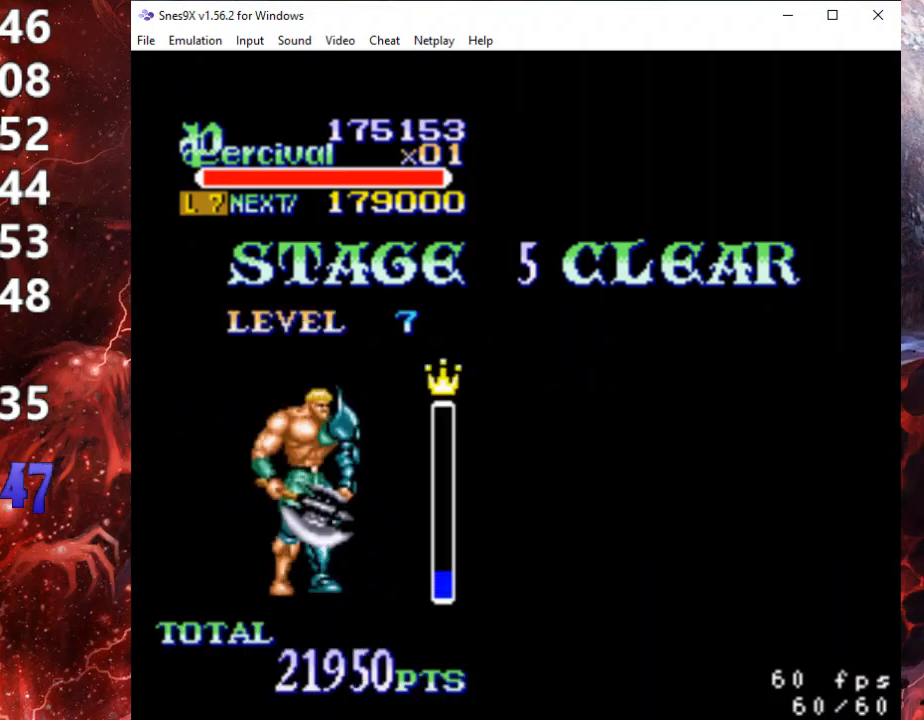
{"buttons": ["A"], "events": [[67, "A", "up"], [167, "A", "down"], [233, "A", "up"], [333, "A", "down"], [400, "A", "up"], [500, "A", "down"]]}
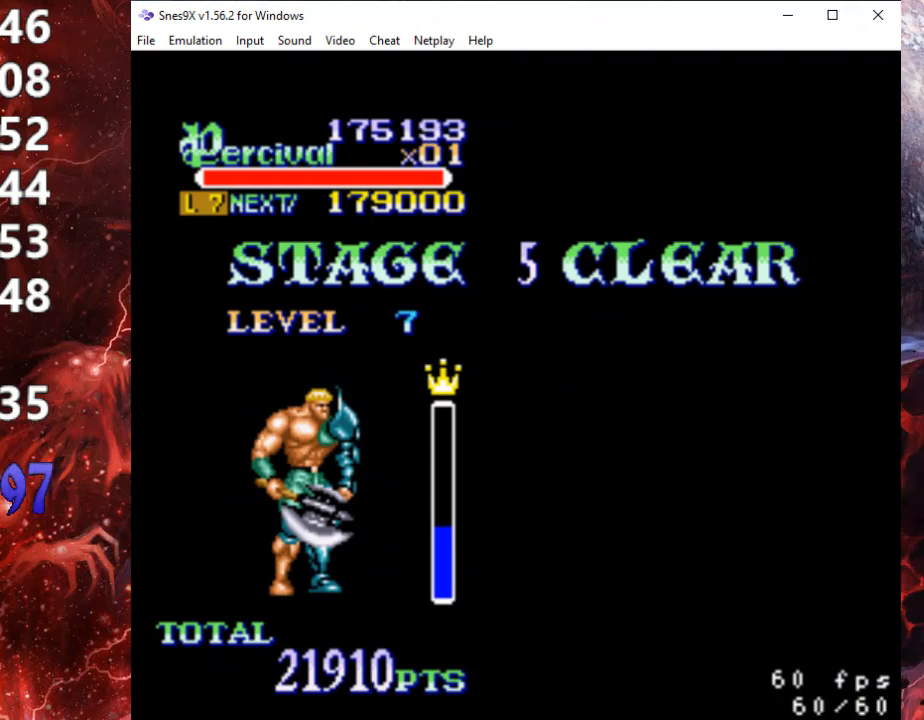
{"buttons": ["A"], "events": [[67, "A", "up"], [200, "A", "down"], [267, "A", "up"], [367, "A", "down"], [400, "A", "up"], [500, "A", "down"]]}
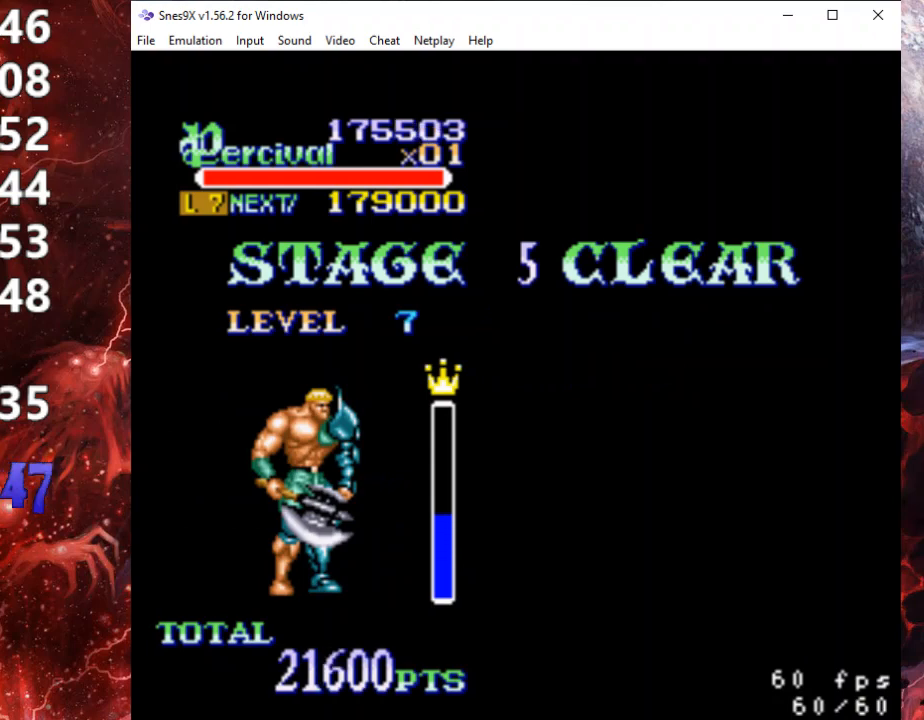
{"buttons": [], "events": [[67, "A", "up"], [133, "A", "down"], [200, "A", "up"], [267, "A", "down"], [333, "A", "up"], [433, "A", "down"], [500, "A", "up"]]}
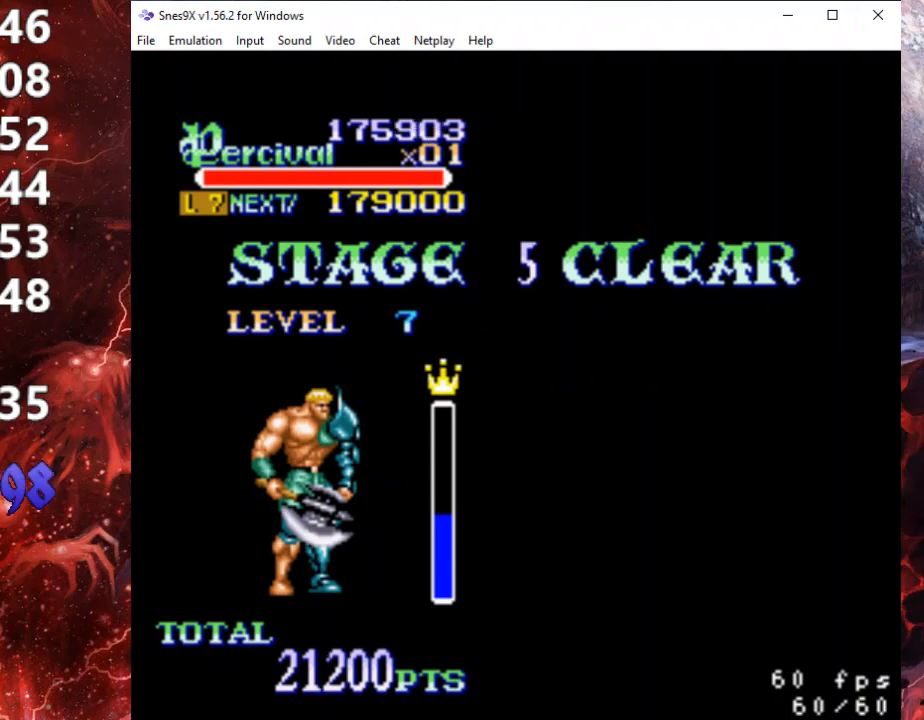
{"buttons": ["A"], "events": [[100, "A", "down"], [133, "A", "up"], [233, "A", "down"], [267, "A", "up"], [500, "A", "down"]]}
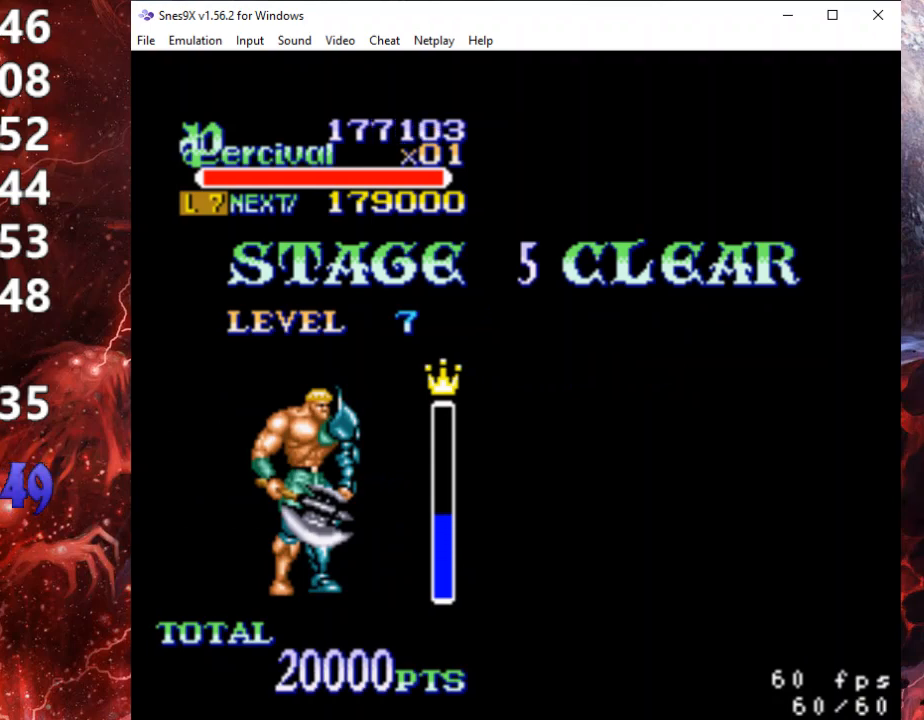
{"buttons": ["A"], "events": [[67, "A", "up"], [200, "A", "down"], [233, "A", "up"], [467, "A", "down"]]}
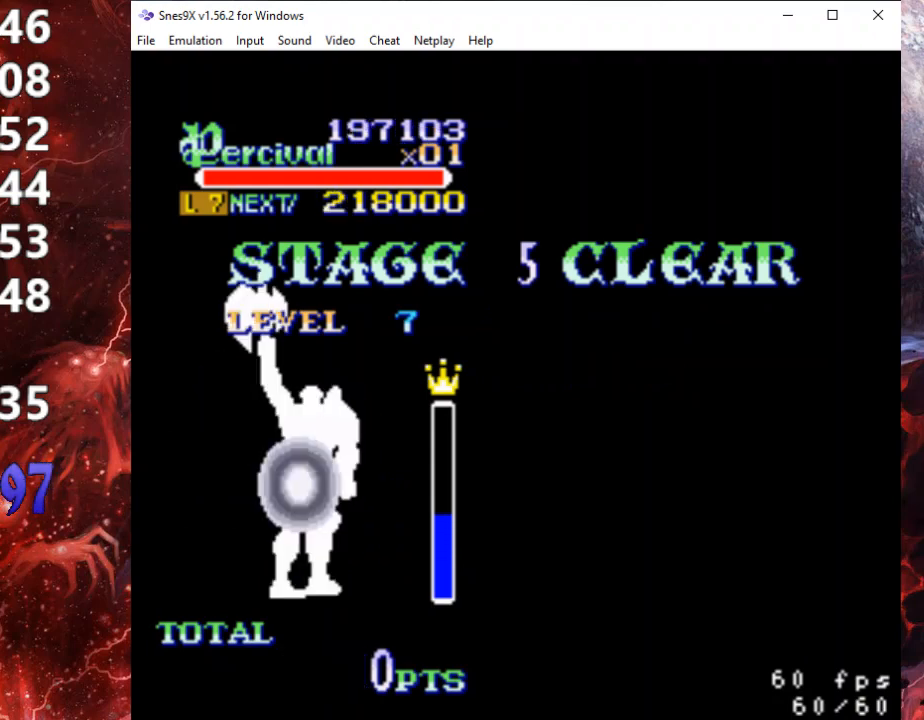
{"buttons": [], "events": [[33, "A", "up"], [133, "A", "down"], [200, "A", "up"], [300, "A", "down"], [367, "A", "up"], [433, "A", "down"], [500, "A", "up"]]}
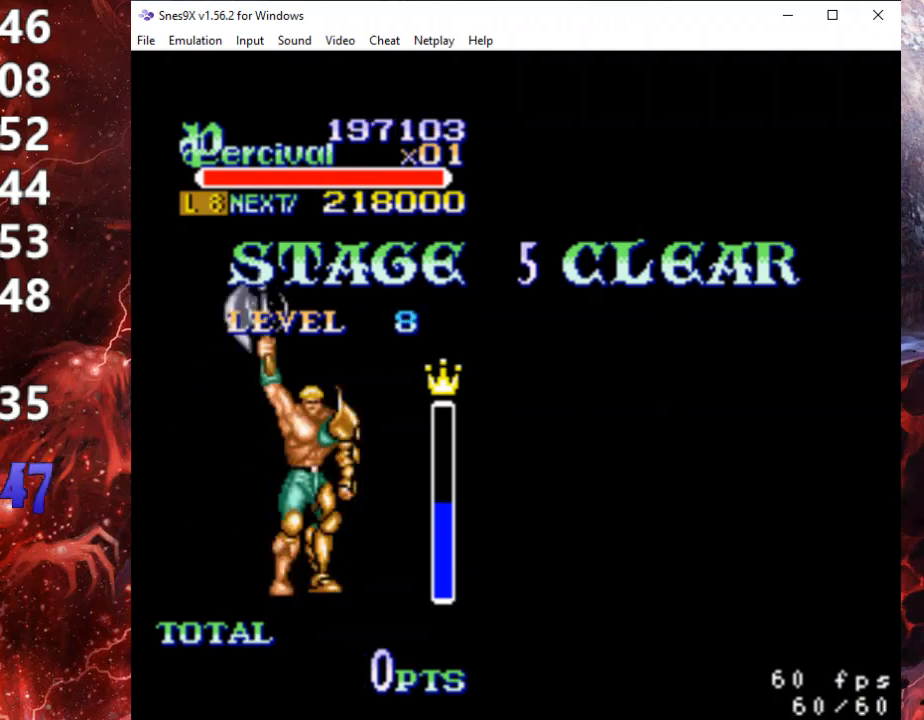
{"buttons": [], "events": [[367, "A", "down"], [433, "A", "up"]]}
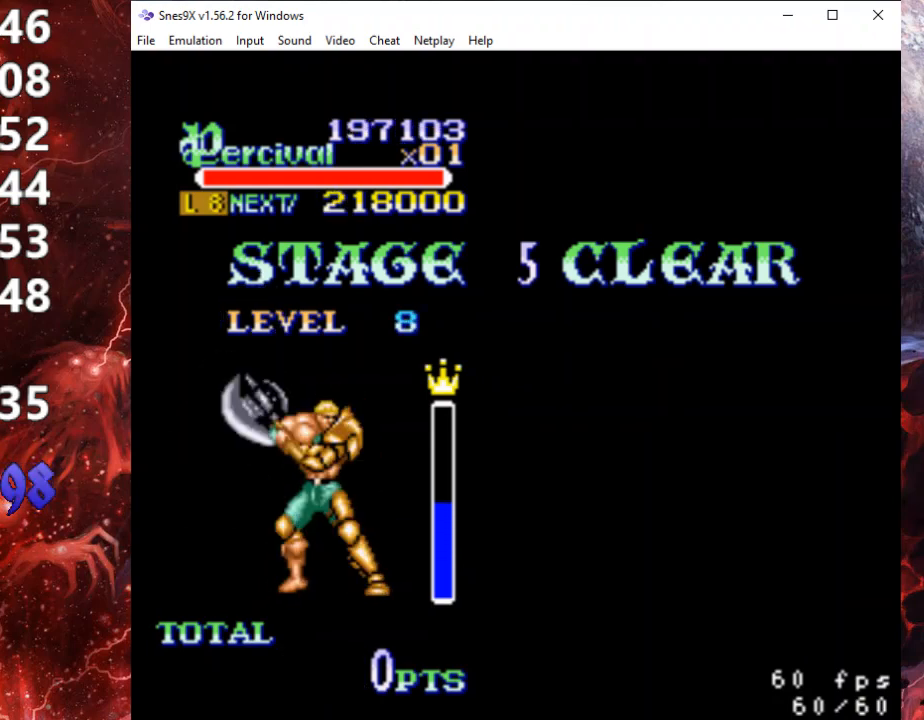
{"buttons": [], "events": [[67, "A", "down"], [100, "A", "up"], [333, "A", "down"], [367, "A", "up"]]}
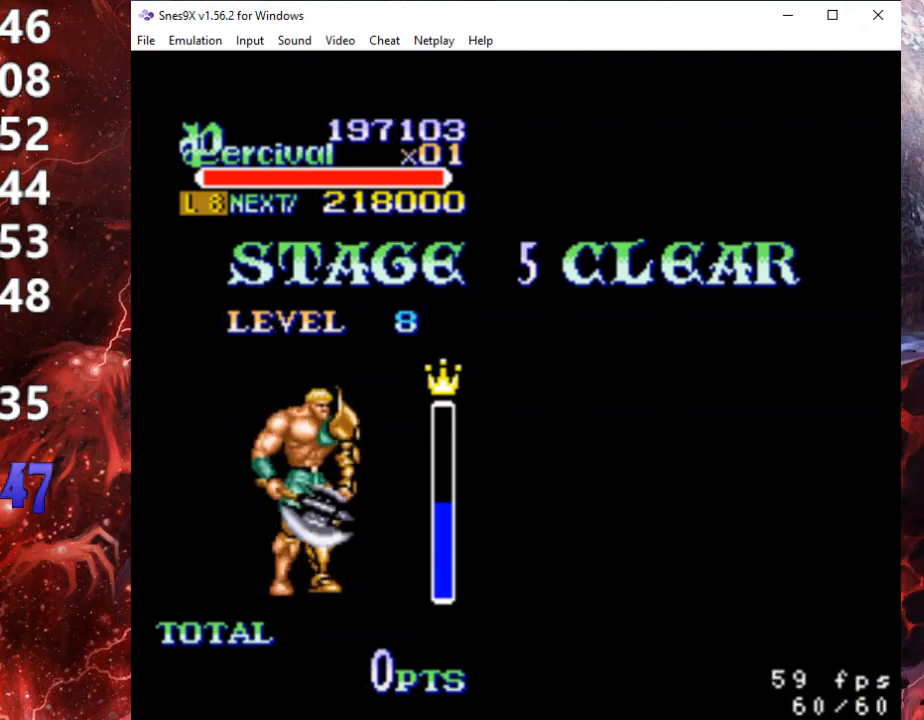
{"buttons": ["A"], "events": [[100, "A", "down"], [200, "A", "up"], [300, "A", "down"], [367, "A", "up"], [433, "A", "down"], [467, "A", "up"], [500, "A", "down"]]}
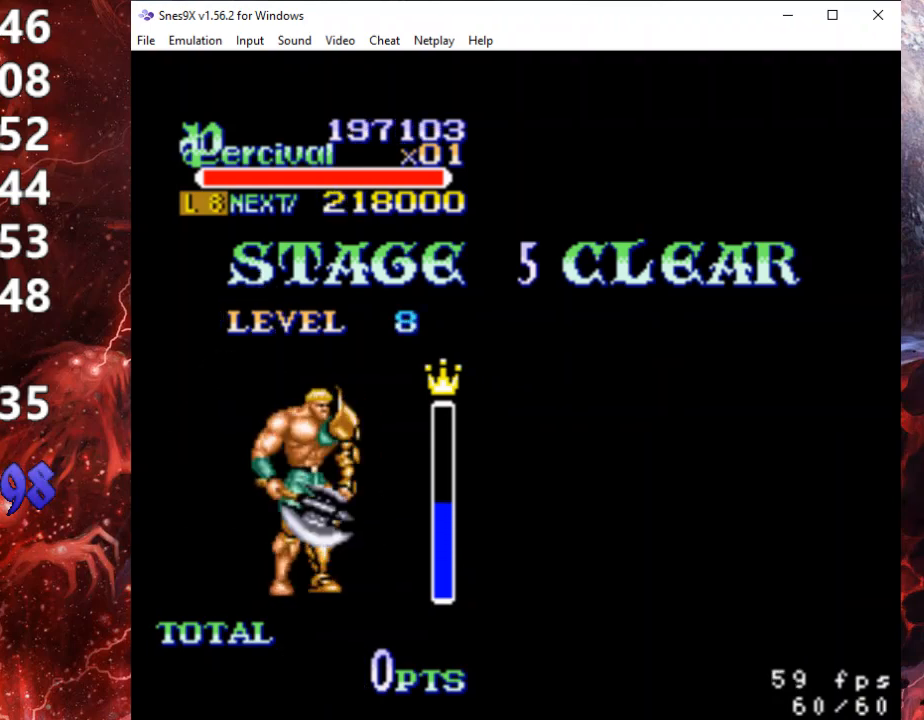
{"buttons": [], "events": [[133, "A", "up"], [200, "A", "down"], [267, "A", "up"], [367, "A", "down"], [433, "A", "up"]]}
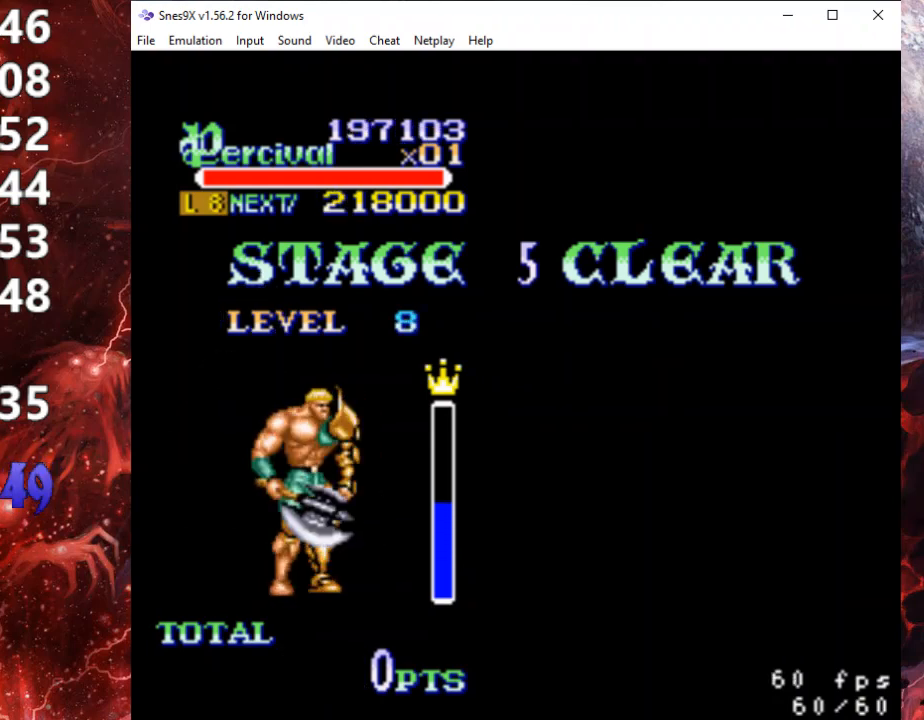
{"buttons": [], "events": [[33, "A", "down"], [100, "A", "up"], [167, "A", "down"], [233, "A", "up"], [333, "A", "down"], [400, "A", "up"]]}
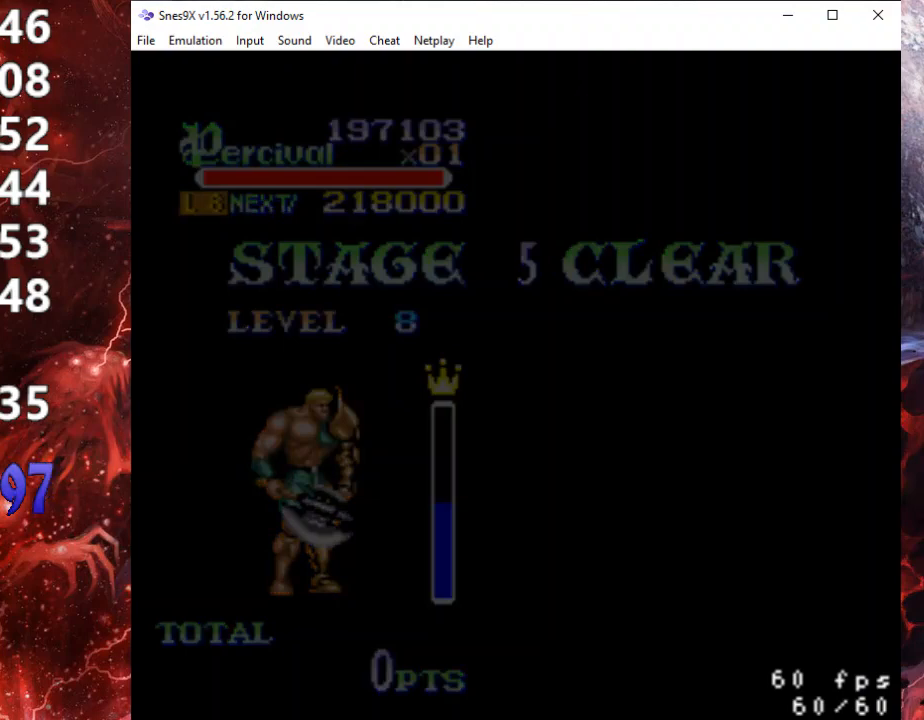
{"buttons": [], "events": [[100, "A", "down"], [167, "A", "up"], [267, "A", "down"], [333, "A", "up"], [400, "A", "down"], [500, "A", "up"]]}
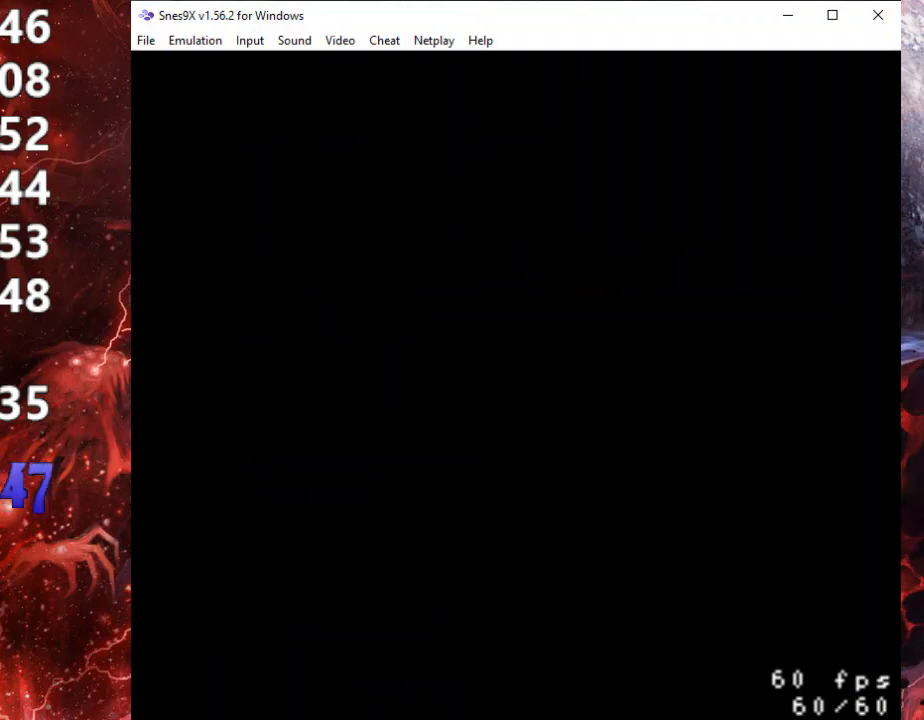
{"buttons": ["A"], "events": [[100, "A", "down"], [167, "A", "up"], [233, "A", "down"], [300, "A", "up"], [367, "A", "down"], [467, "A", "up"], [500, "A", "down"]]}
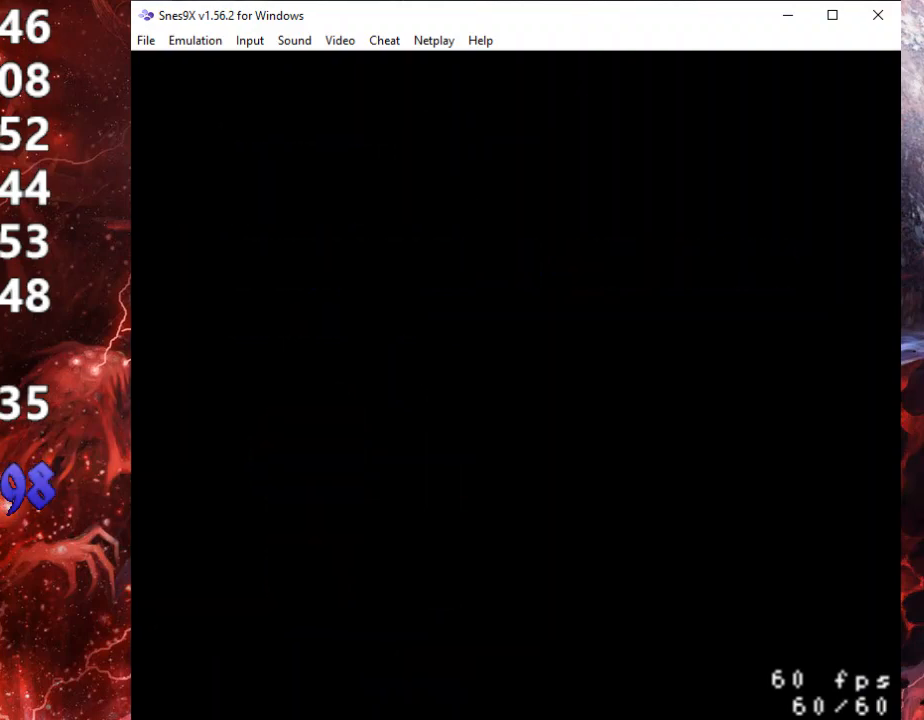
{"buttons": ["A"], "events": [[100, "A", "up"], [167, "A", "down"], [267, "A", "up"], [333, "A", "down"], [400, "A", "up"], [500, "A", "down"]]}
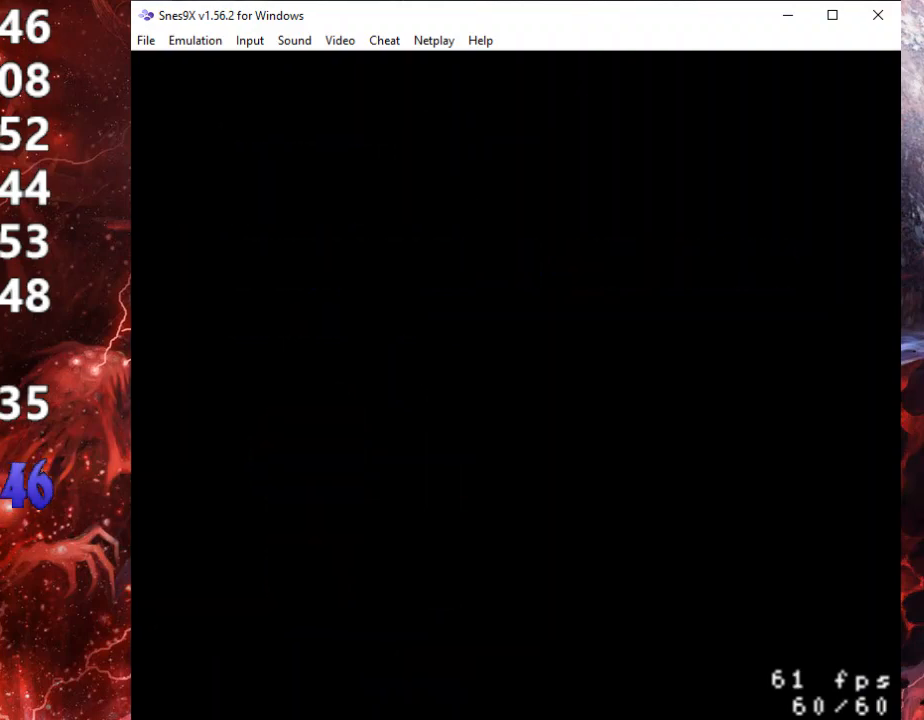
{"buttons": [], "events": [[67, "A", "up"], [133, "A", "down"], [200, "A", "up"], [300, "A", "down"], [367, "A", "up"], [433, "A", "down"], [500, "A", "up"]]}
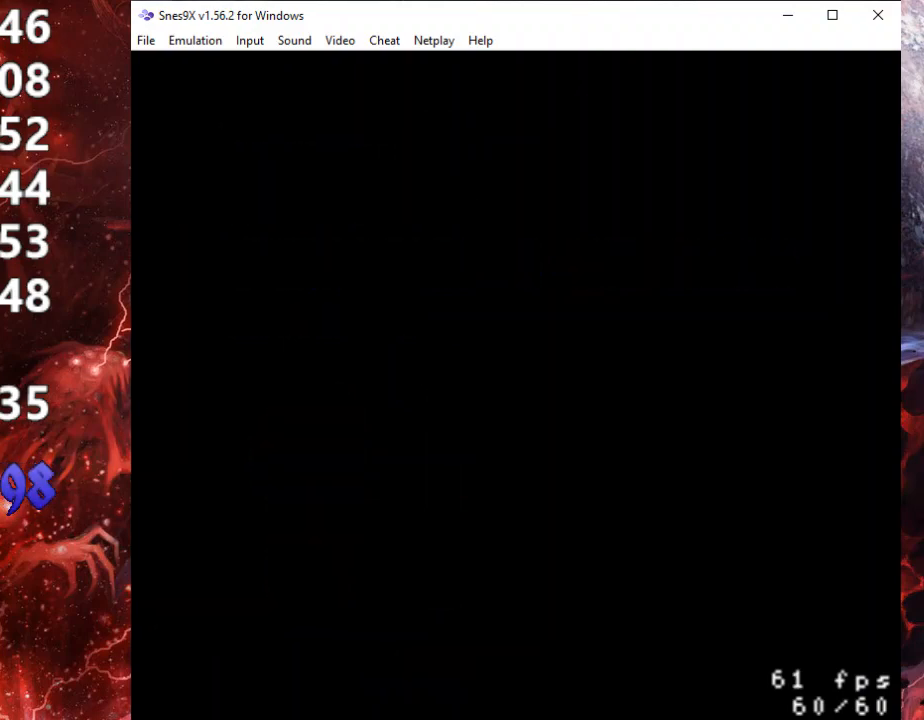
{"buttons": ["START"], "events": [[333, "START", "down"], [433, "START", "up"], [500, "START", "down"]]}
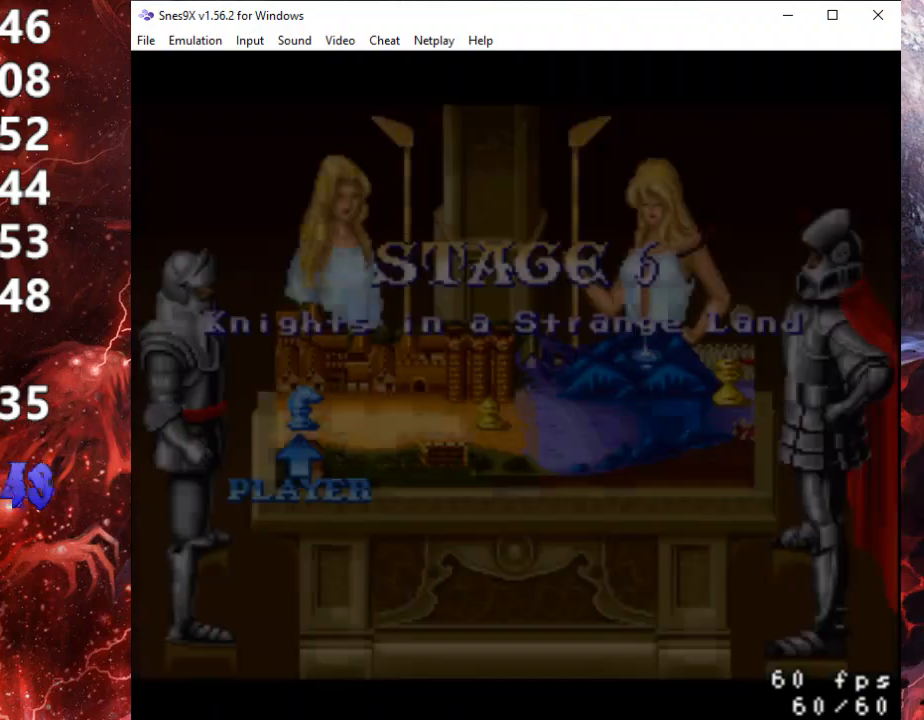
{"buttons": ["START"], "events": [[100, "START", "up"], [233, "START", "down"], [400, "START", "up"], [500, "START", "down"]]}
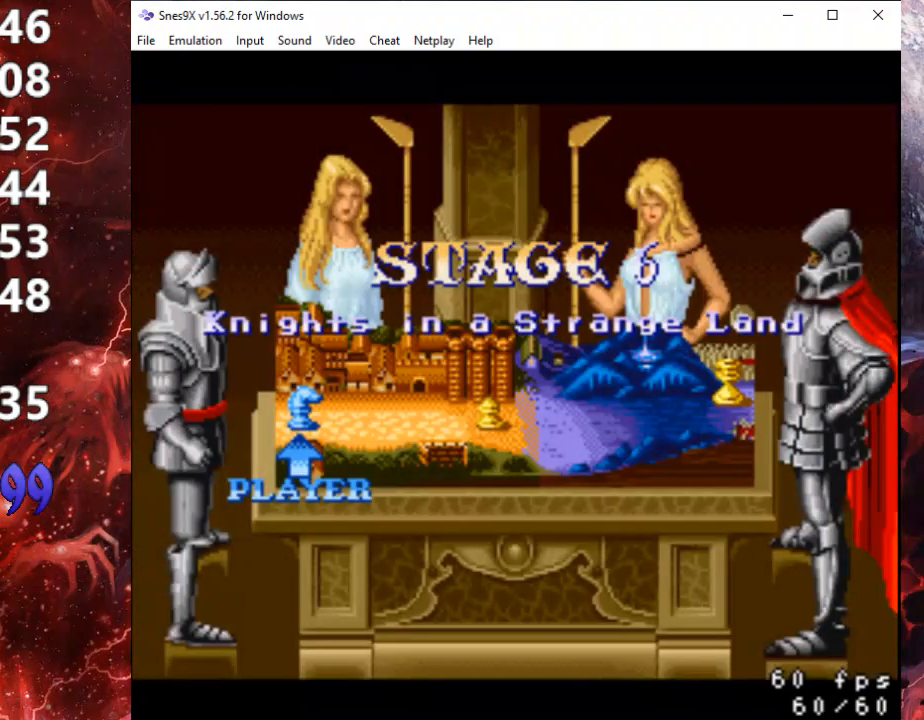
{"buttons": ["START"], "events": [[67, "L1", "down"], [133, "START", "up"], [267, "L1", "up"], [267, "START", "down"], [333, "START", "up"], [500, "START", "down"]]}
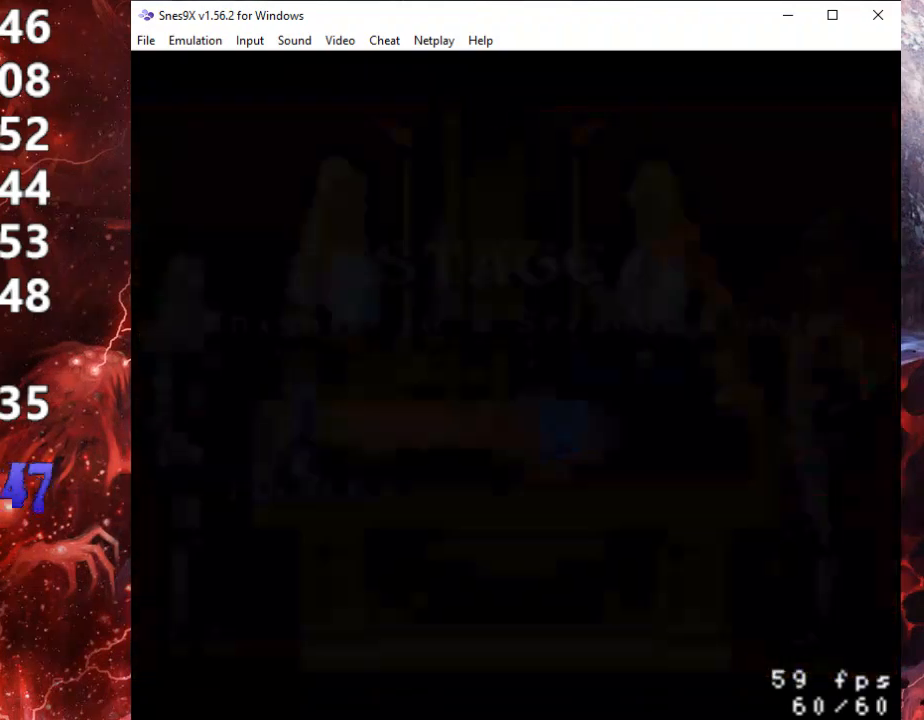
{"buttons": [], "events": [[133, "START", "up"], [233, "START", "down"], [333, "START", "up"], [400, "START", "down"], [500, "START", "up"]]}